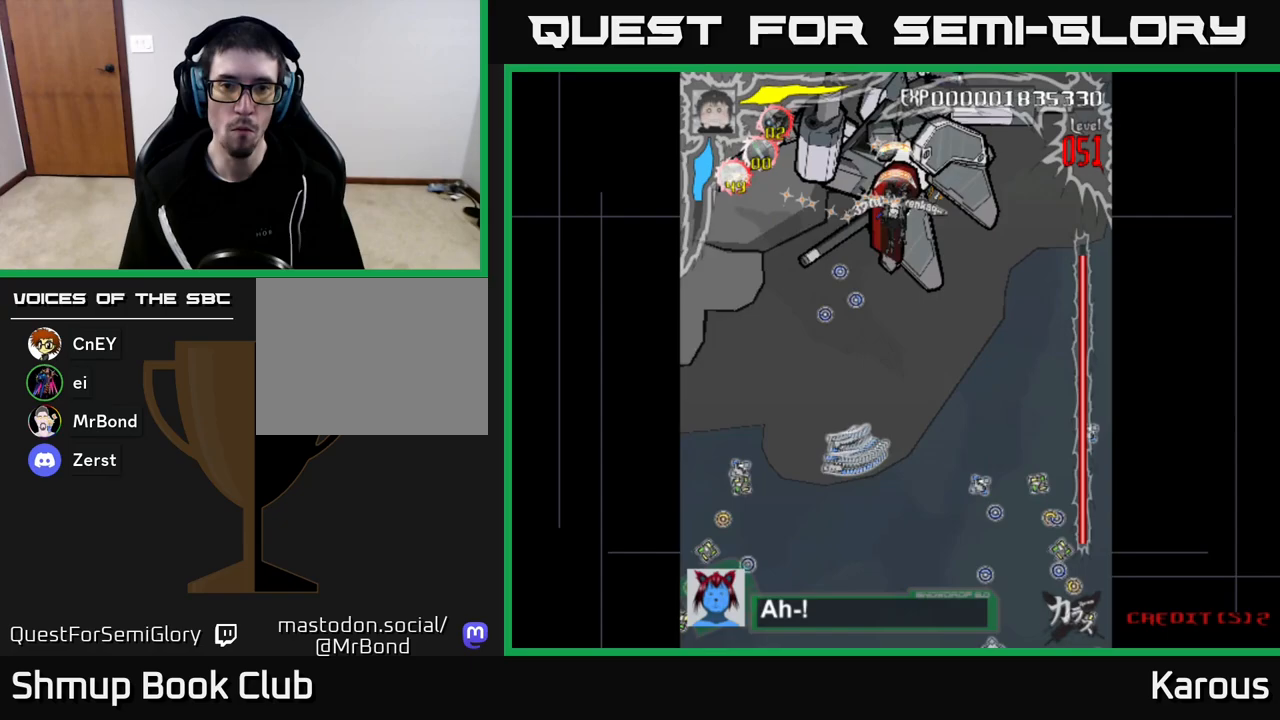
Gameplay with a controller (Xbox layout); each line is a JSON object with the inputs held at the frame after it. "events" lists button and stick changes between this image and that frame as [ms after this image, input, new state], when the widget could be followed in between.
{"buttons": [], "left_stick": "center", "right_stick": "center", "events": [[333, "DPAD_LEFT", "down"], [383, "DPAD_LEFT", "up"]]}
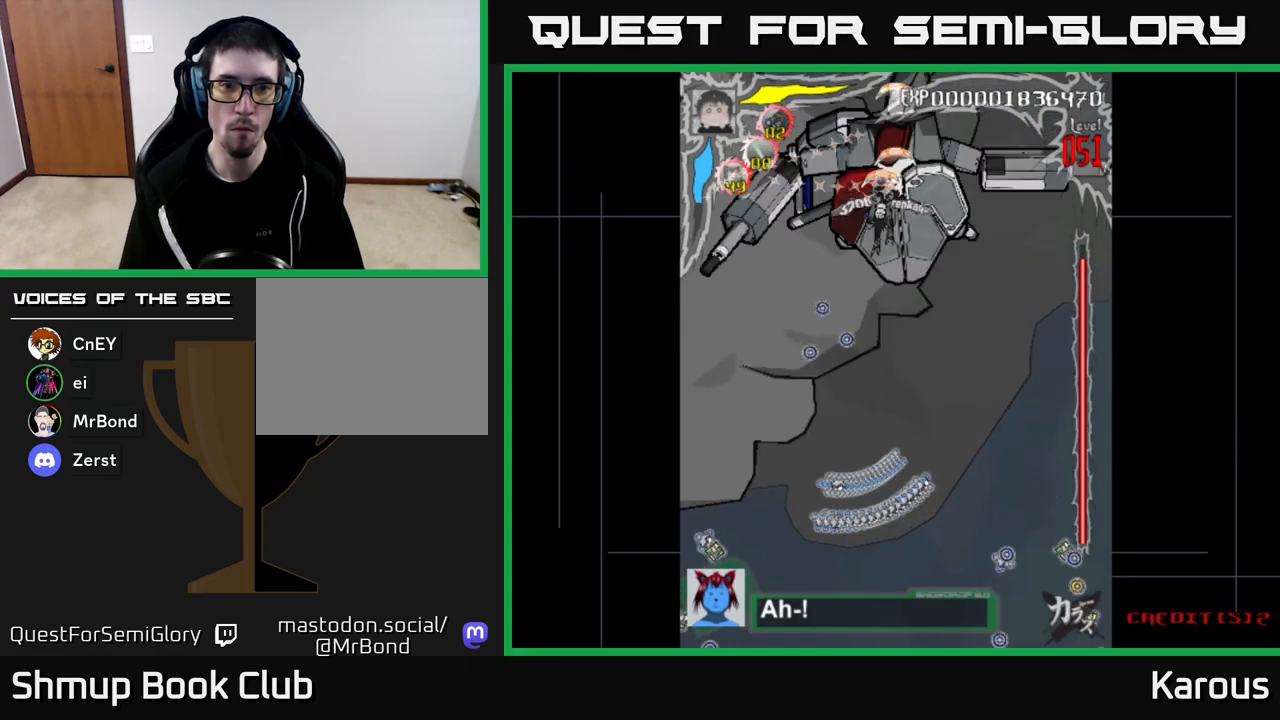
{"buttons": [], "left_stick": "center", "right_stick": "center", "events": []}
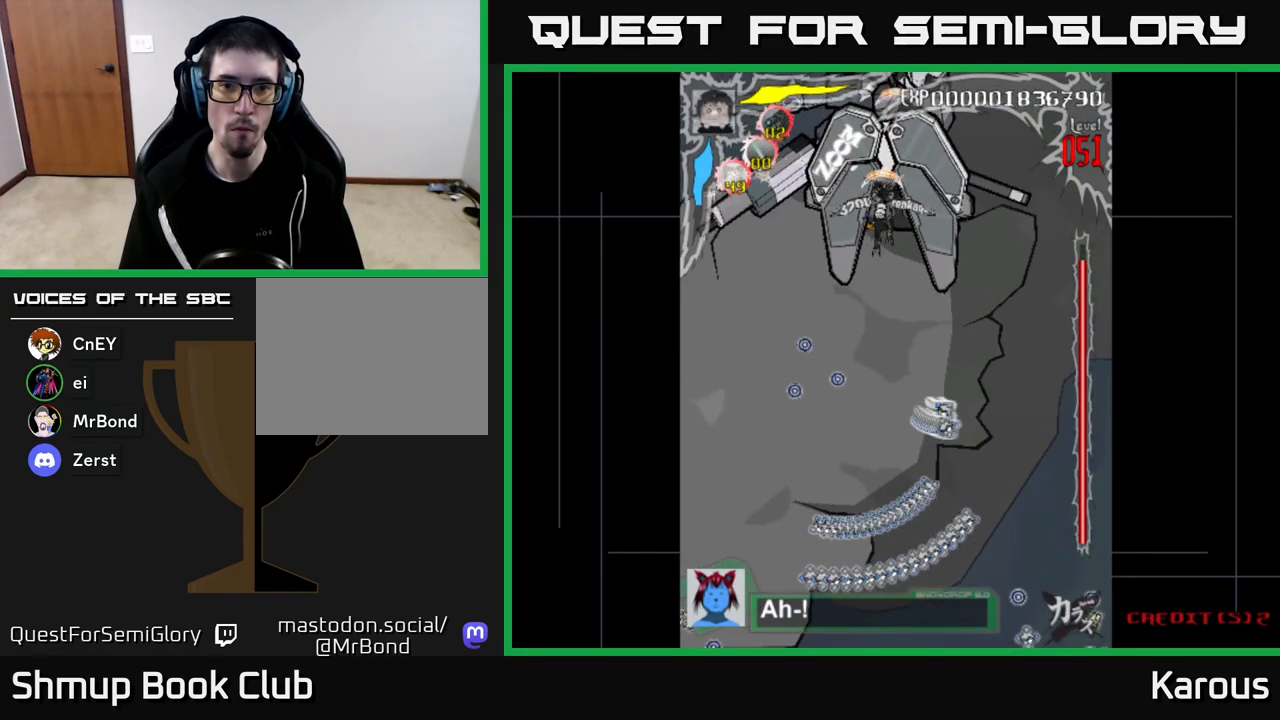
{"buttons": [], "left_stick": "center", "right_stick": "center", "events": [[50, "DPAD_UP", "down"], [83, "DPAD_LEFT", "down"], [150, "DPAD_UP", "up"], [167, "DPAD_LEFT", "up"]]}
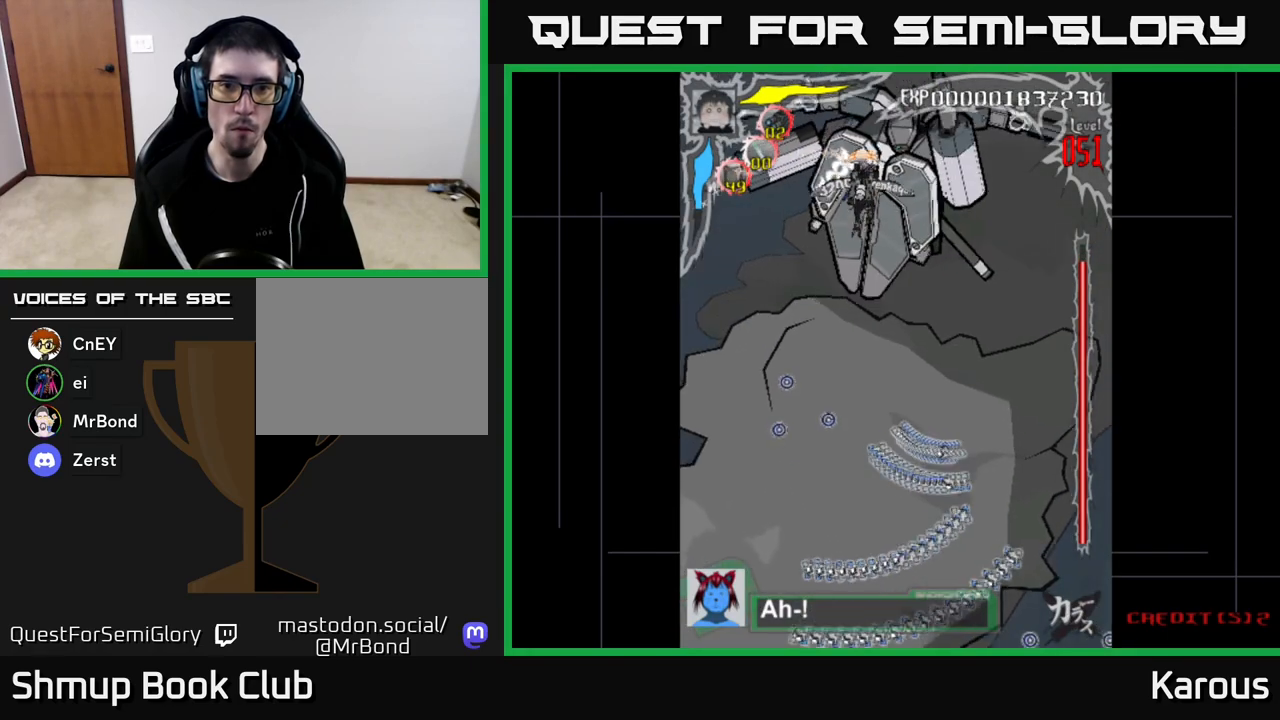
{"buttons": ["A", "DPAD_DOWN"], "left_stick": "center", "right_stick": "center", "events": [[133, "DPAD_DOWN", "down"], [150, "A", "down"]]}
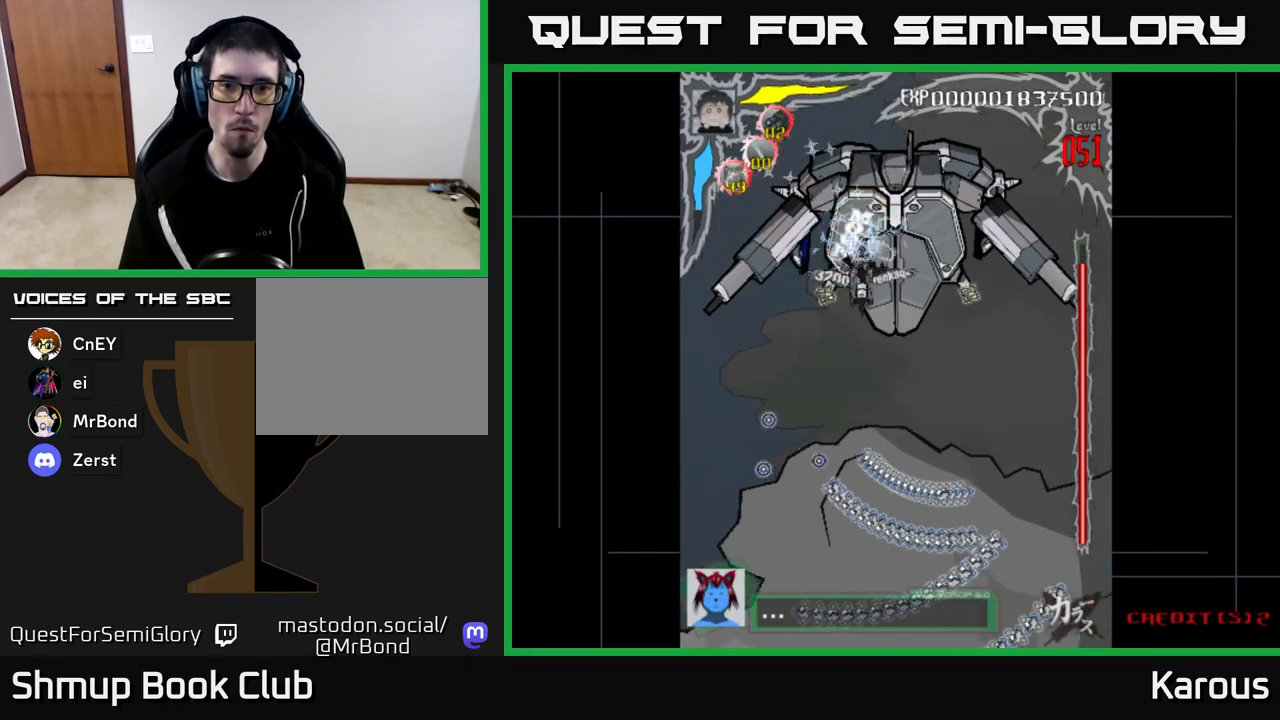
{"buttons": ["A", "DPAD_DOWN"], "left_stick": "center", "right_stick": "center", "events": [[217, "DPAD_RIGHT", "down"], [417, "DPAD_RIGHT", "up"]]}
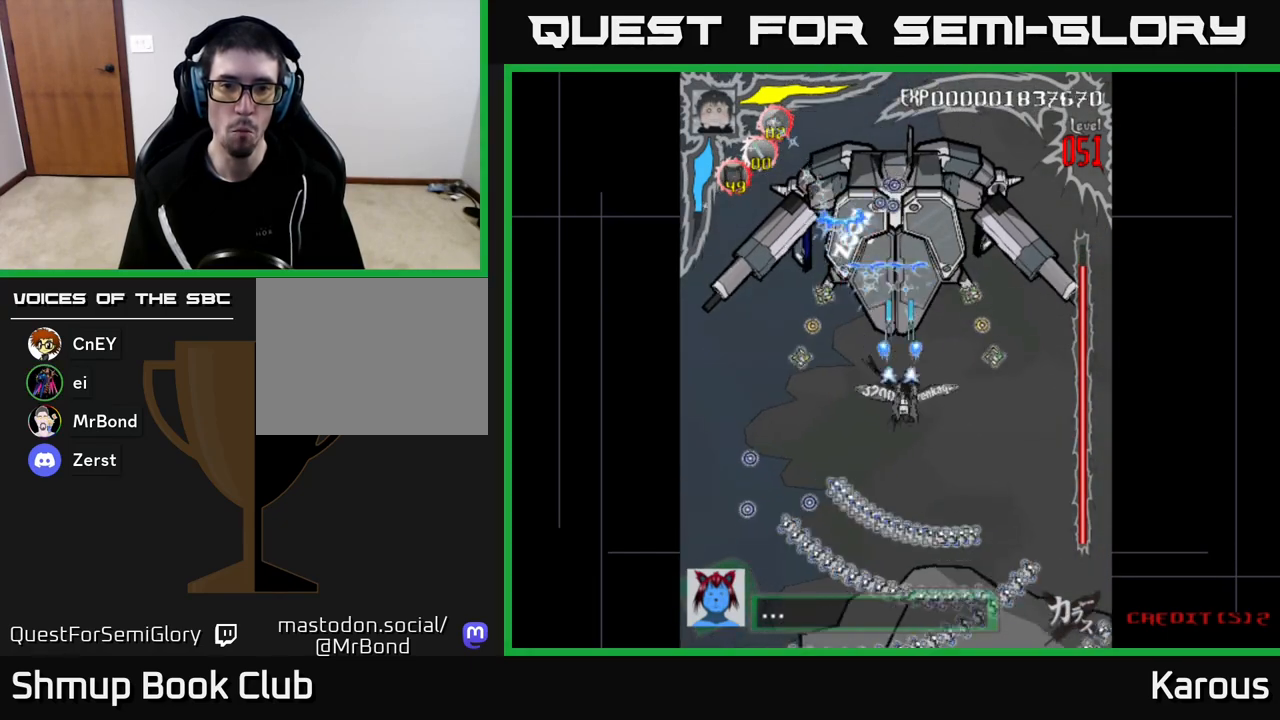
{"buttons": ["DPAD_UP"], "left_stick": "center", "right_stick": "center", "events": [[117, "DPAD_DOWN", "up"], [150, "A", "up"], [167, "DPAD_LEFT", "down"], [167, "DPAD_UP", "down"], [217, "DPAD_LEFT", "up"]]}
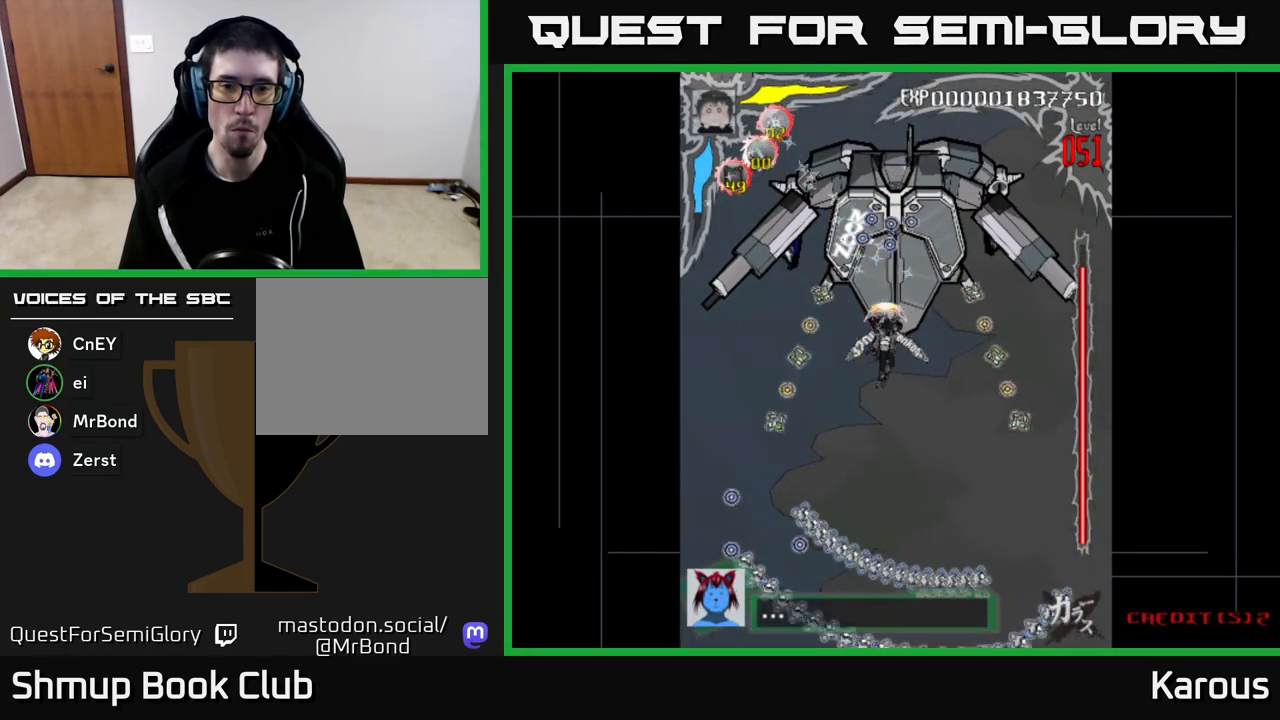
{"buttons": [], "left_stick": "center", "right_stick": "center", "events": [[217, "DPAD_UP", "up"]]}
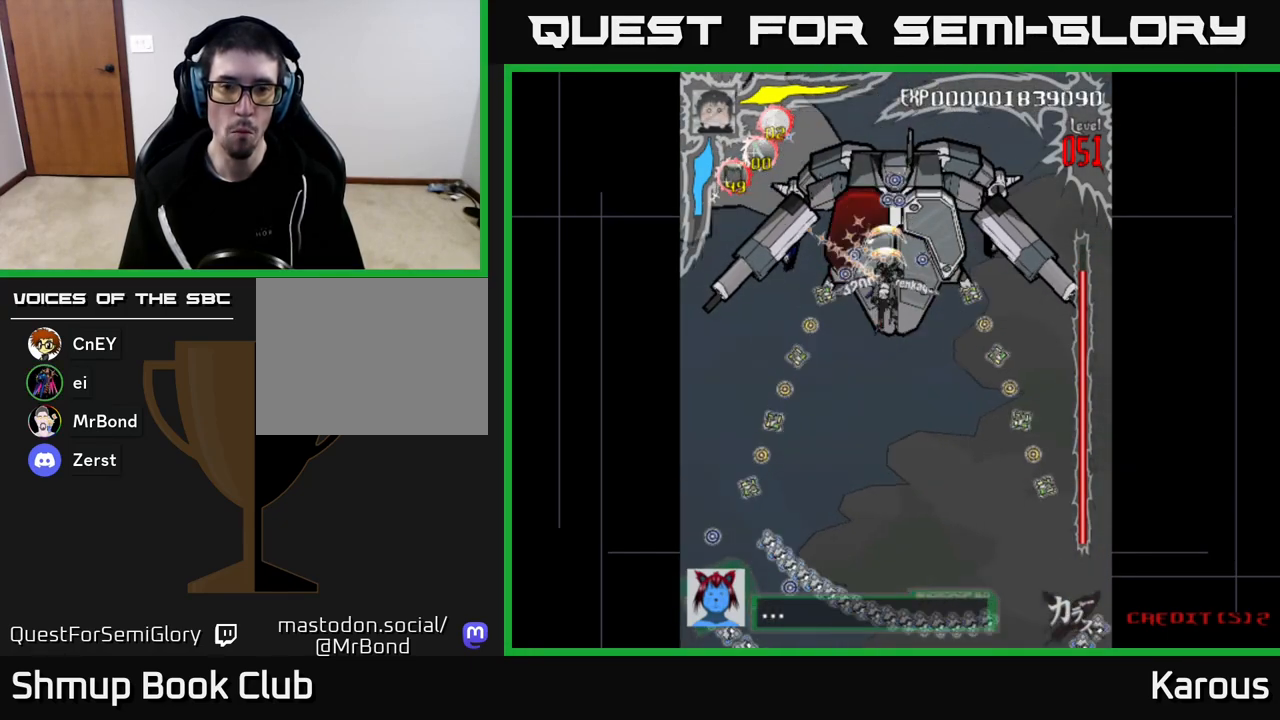
{"buttons": [], "left_stick": "center", "right_stick": "center", "events": [[317, "DPAD_RIGHT", "down"], [333, "DPAD_RIGHT", "up"]]}
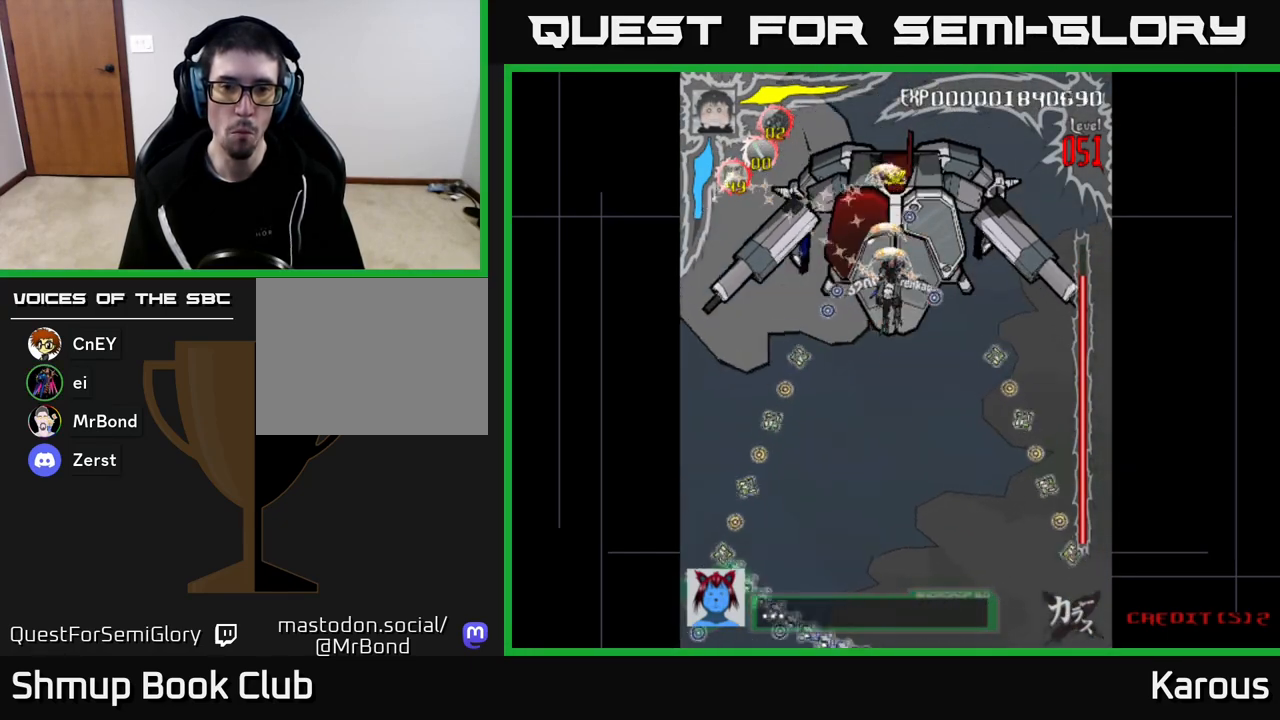
{"buttons": [], "left_stick": "center", "right_stick": "center", "events": []}
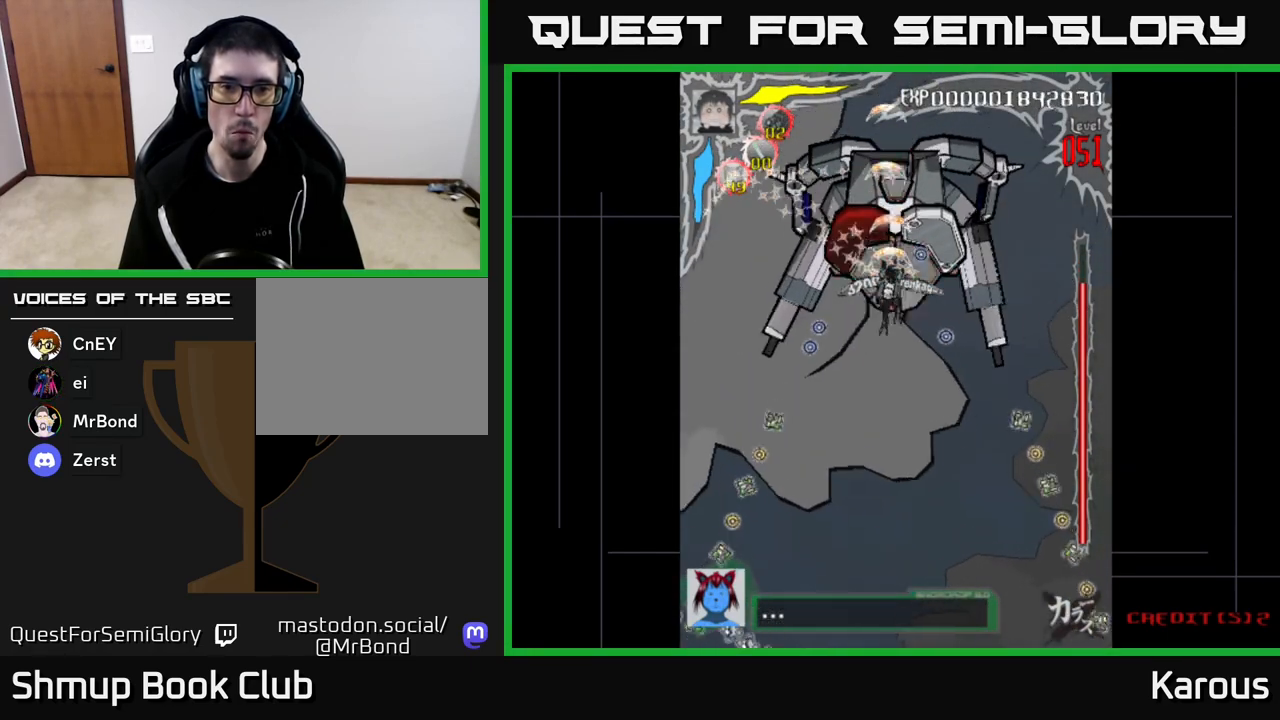
{"buttons": [], "left_stick": "center", "right_stick": "center", "events": []}
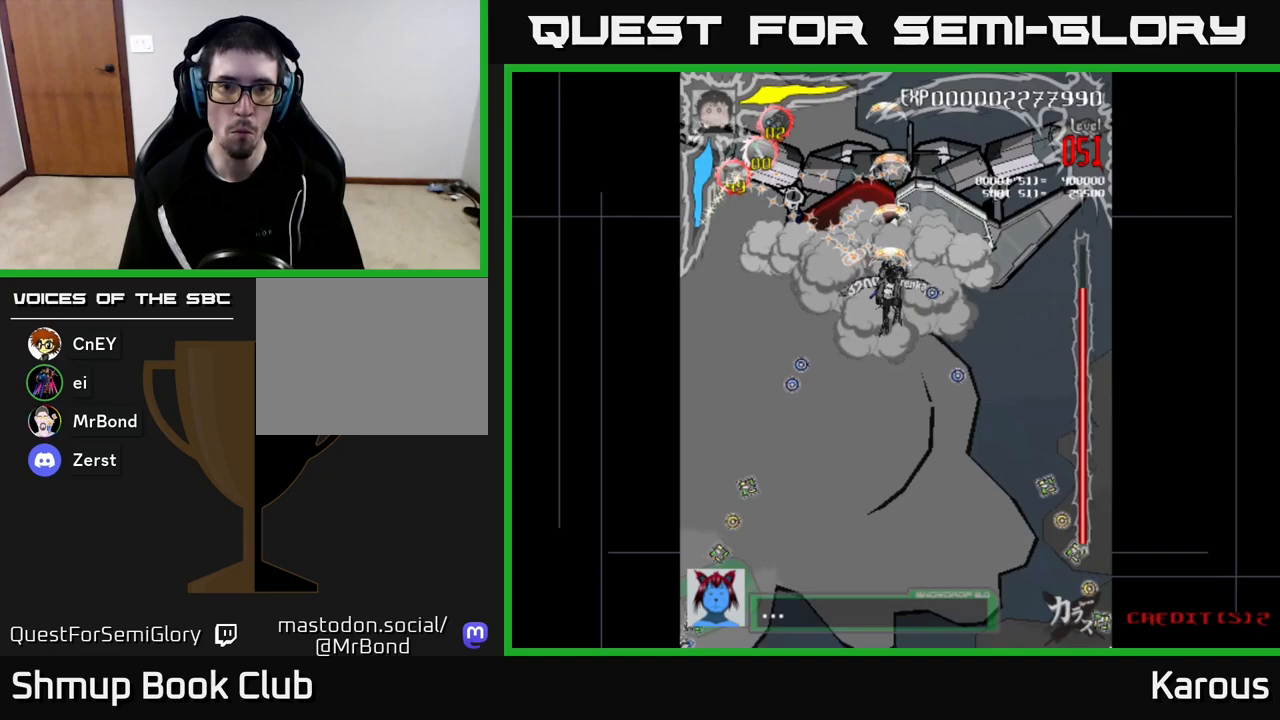
{"buttons": [], "left_stick": "center", "right_stick": "center", "events": []}
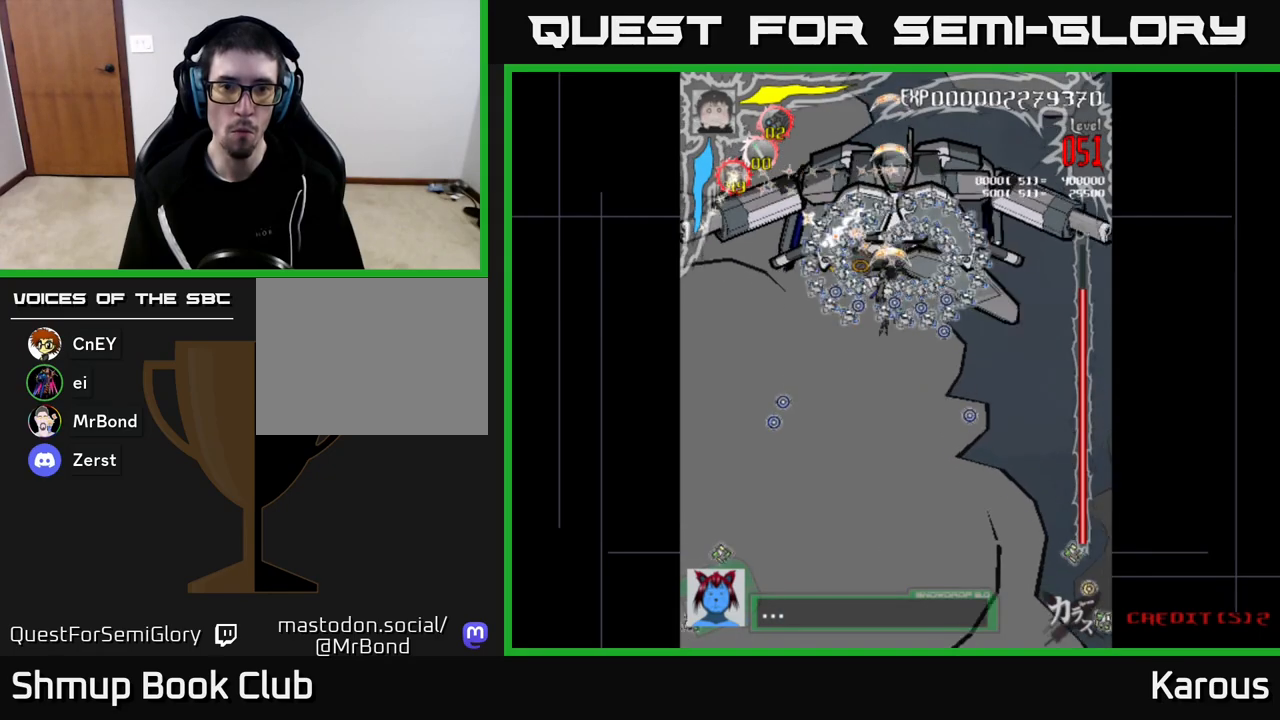
{"buttons": [], "left_stick": "center", "right_stick": "center", "events": []}
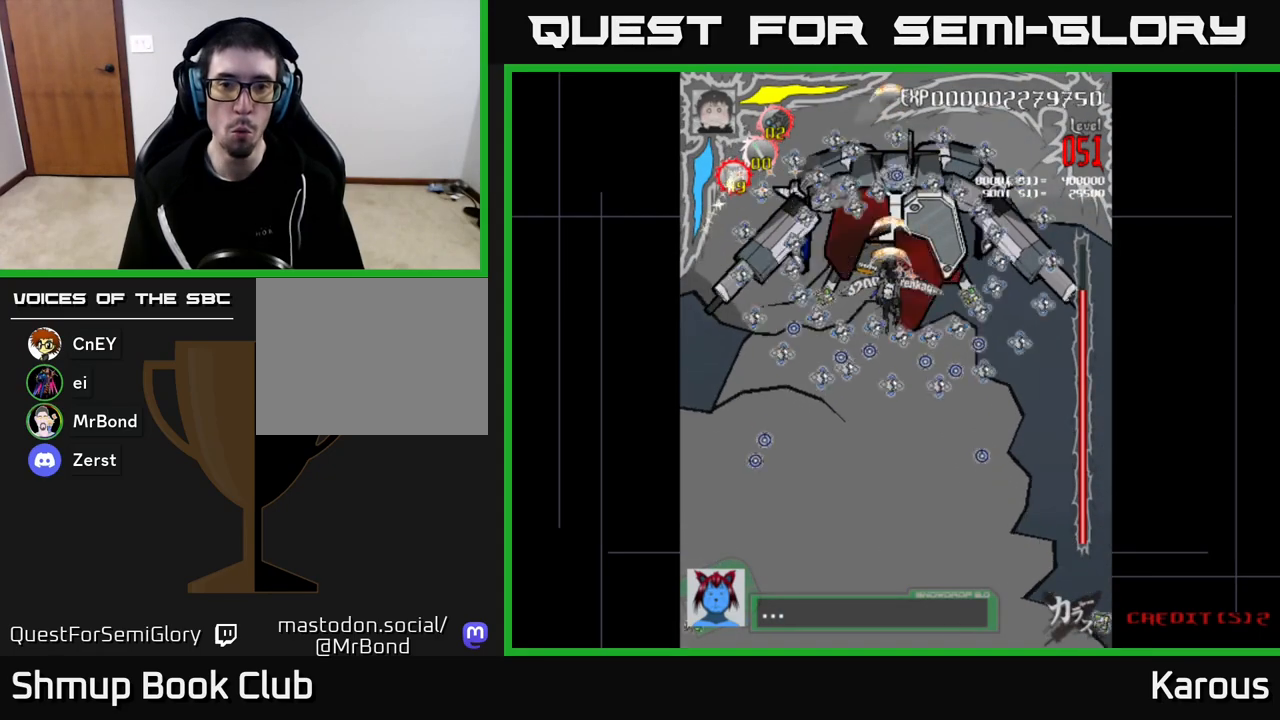
{"buttons": ["X", "DPAD_UP", "DPAD_RIGHT"], "left_stick": "center", "right_stick": "center", "events": [[450, "DPAD_RIGHT", "down"], [467, "DPAD_UP", "down"], [500, "X", "down"]]}
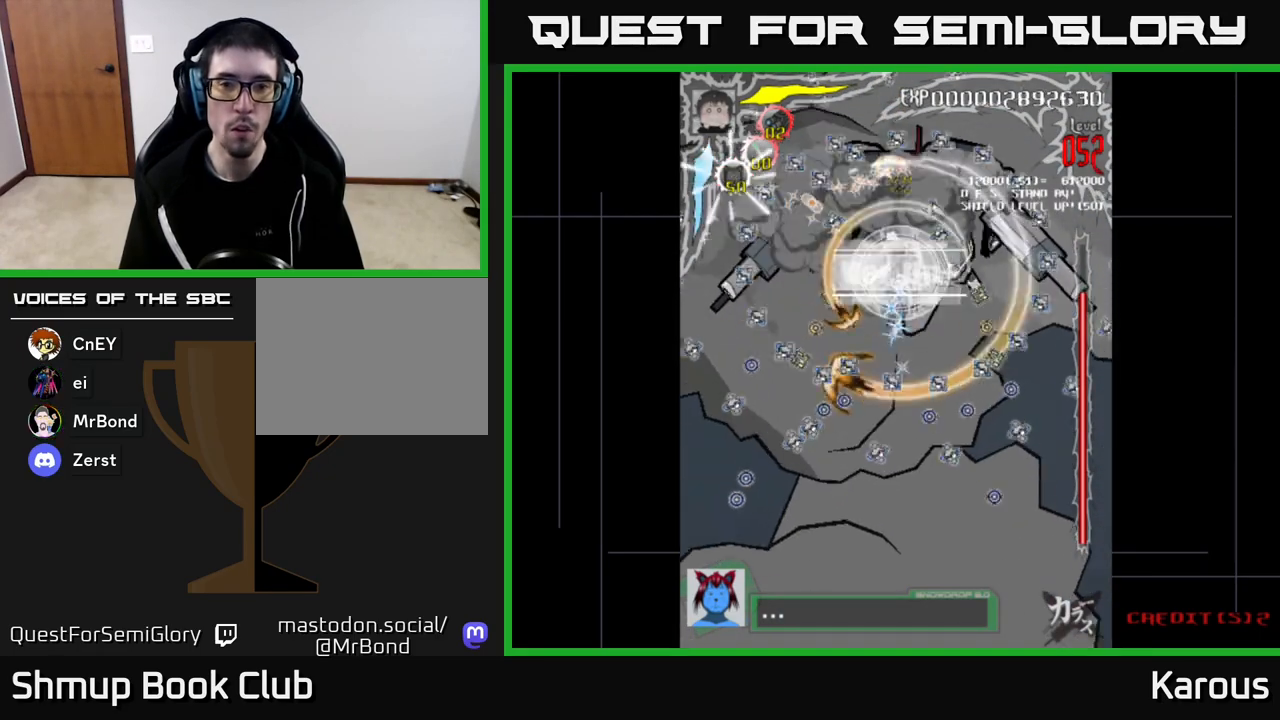
{"buttons": [], "left_stick": "center", "right_stick": "center", "events": [[17, "DPAD_RIGHT", "up"], [100, "X", "up"], [200, "DPAD_LEFT", "down"], [233, "DPAD_UP", "up"], [283, "DPAD_LEFT", "up"], [317, "DPAD_RIGHT", "down"], [333, "DPAD_UP", "down"], [417, "DPAD_RIGHT", "up"], [467, "DPAD_UP", "up"]]}
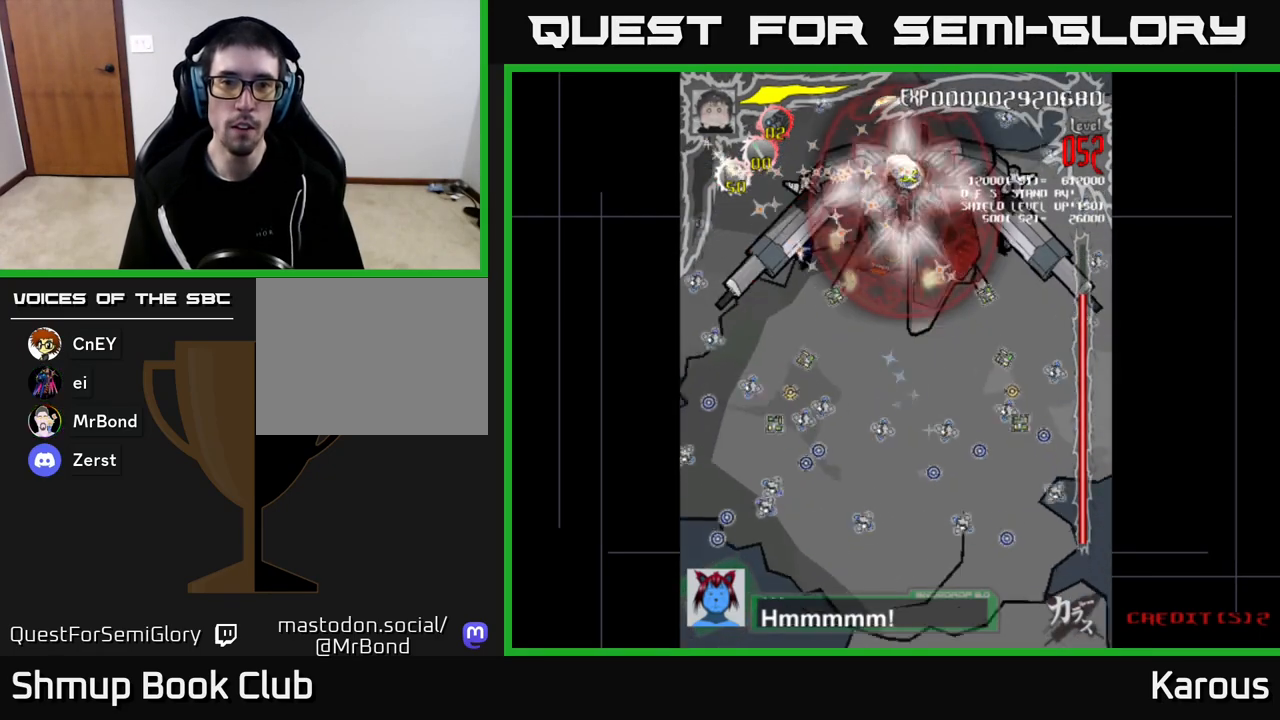
{"buttons": [], "left_stick": "center", "right_stick": "center", "events": [[150, "DPAD_DOWN", "down"], [250, "DPAD_DOWN", "up"]]}
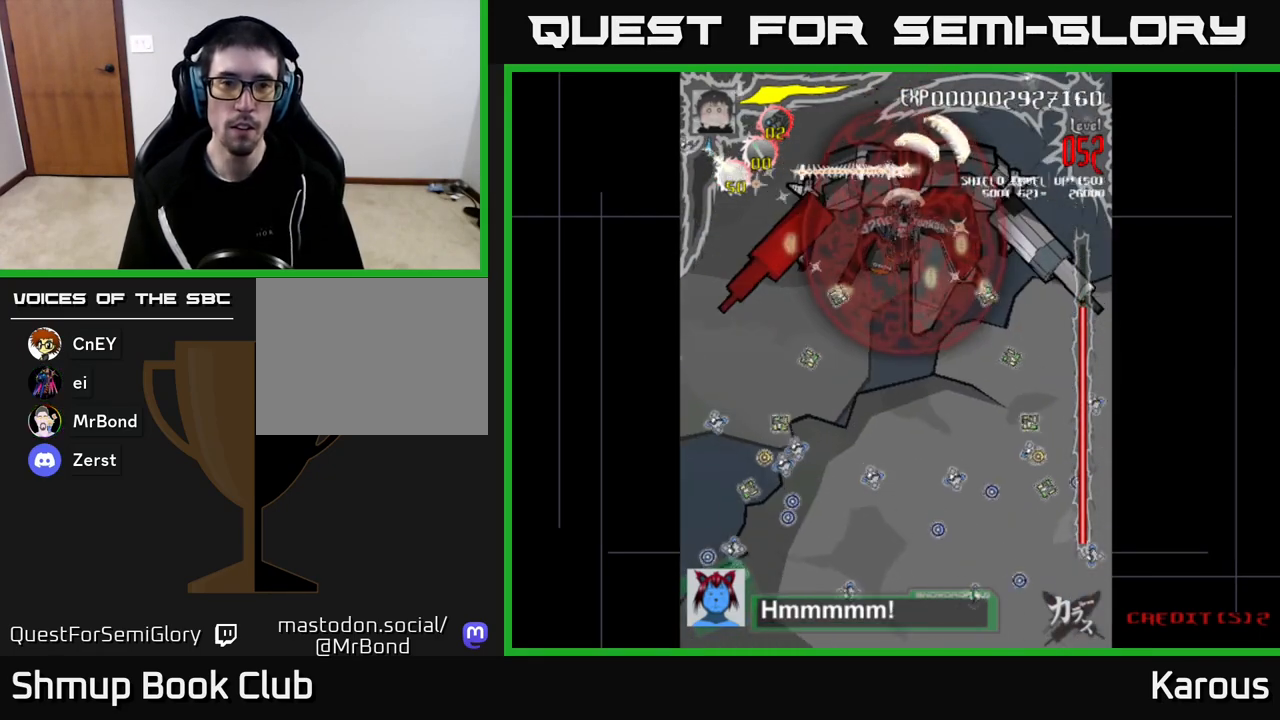
{"buttons": [], "left_stick": "center", "right_stick": "center", "events": []}
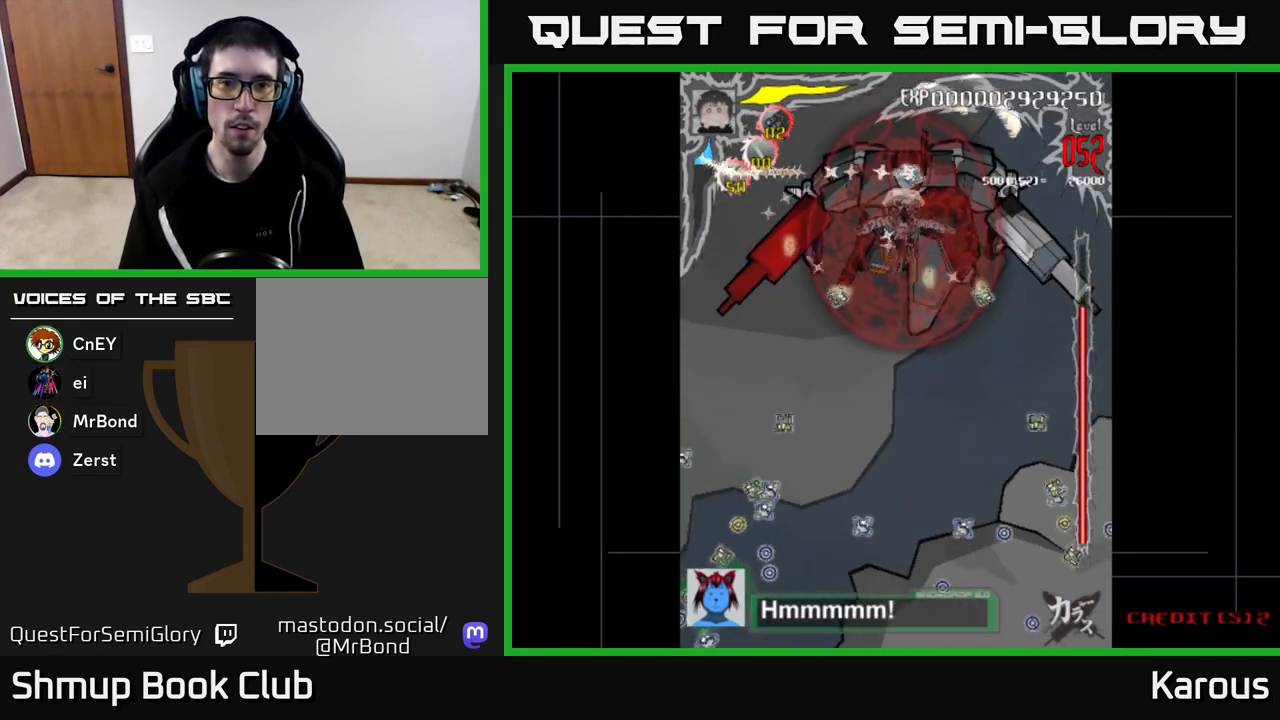
{"buttons": [], "left_stick": "center", "right_stick": "center", "events": []}
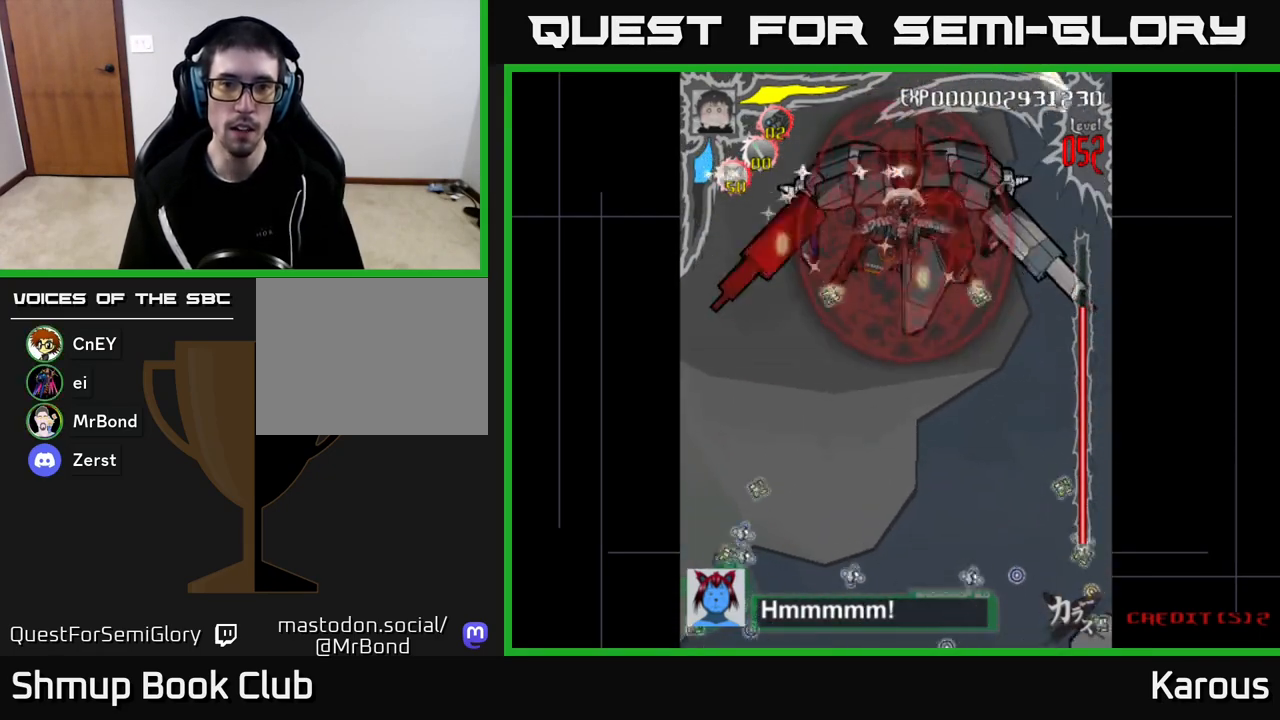
{"buttons": [], "left_stick": "center", "right_stick": "center", "events": []}
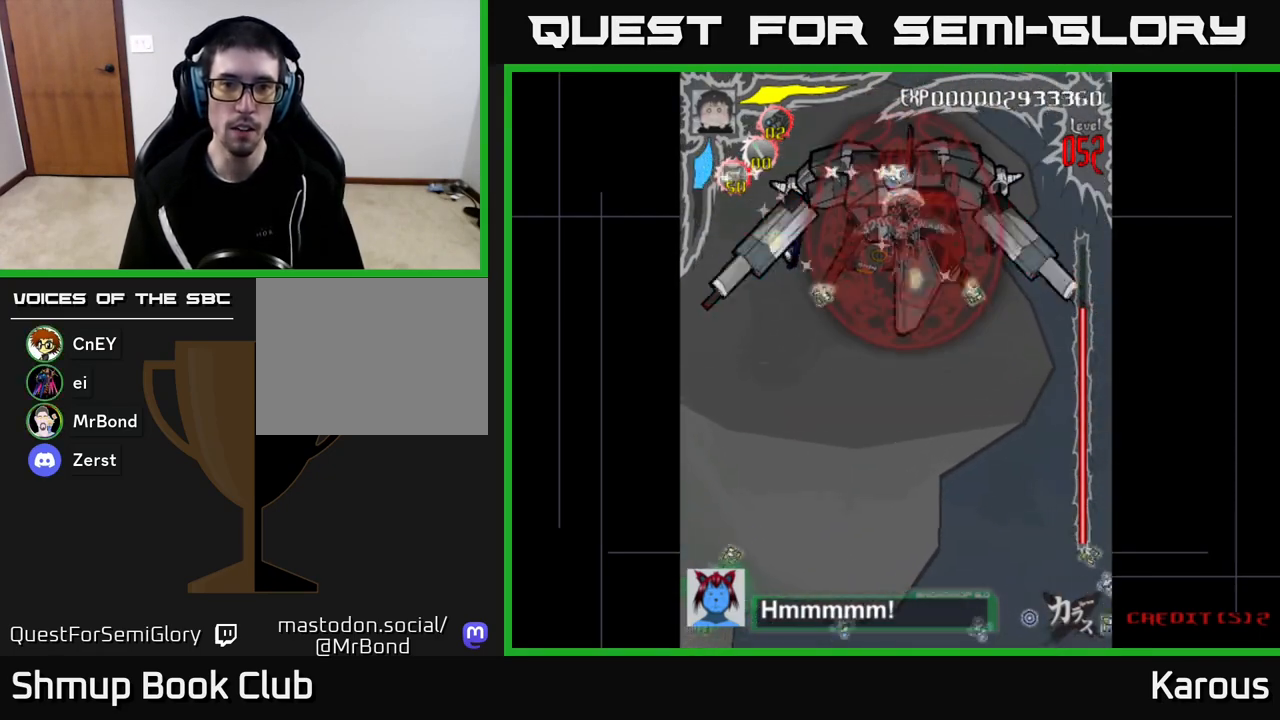
{"buttons": [], "left_stick": "center", "right_stick": "center", "events": [[300, "DPAD_DOWN", "down"], [350, "DPAD_DOWN", "up"]]}
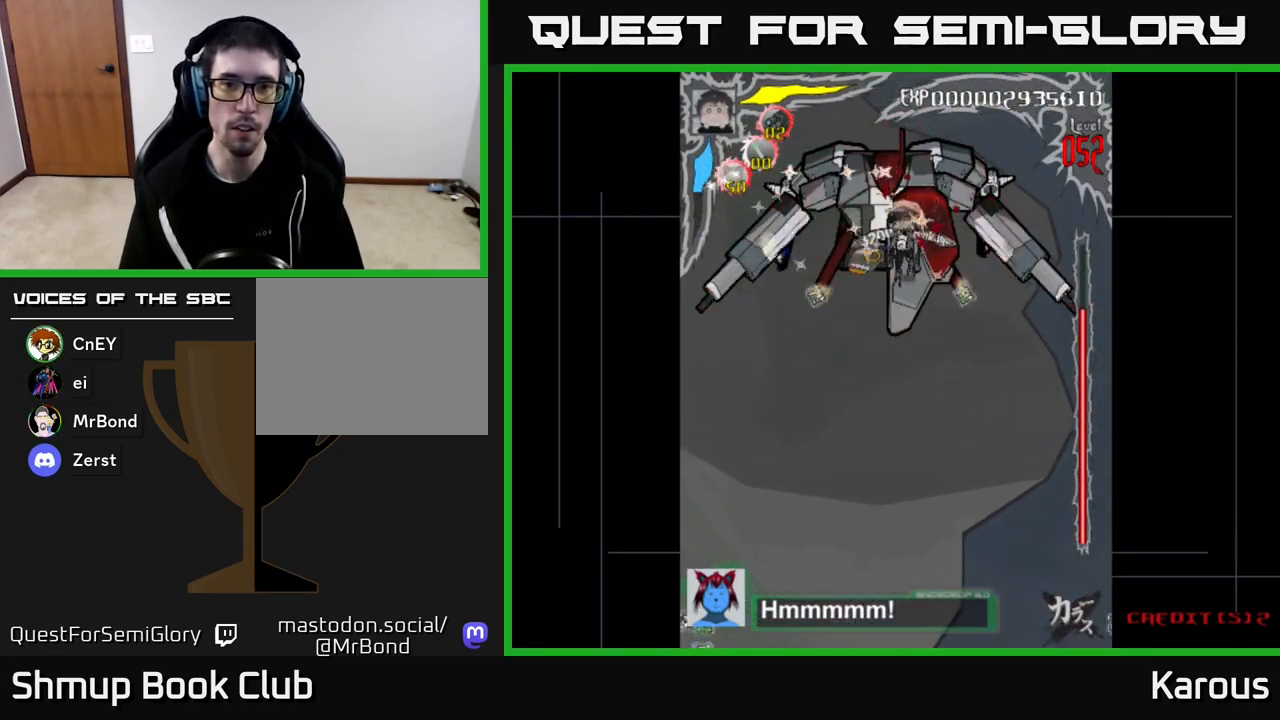
{"buttons": [], "left_stick": "center", "right_stick": "center", "events": [[83, "DPAD_LEFT", "down"], [150, "DPAD_LEFT", "up"]]}
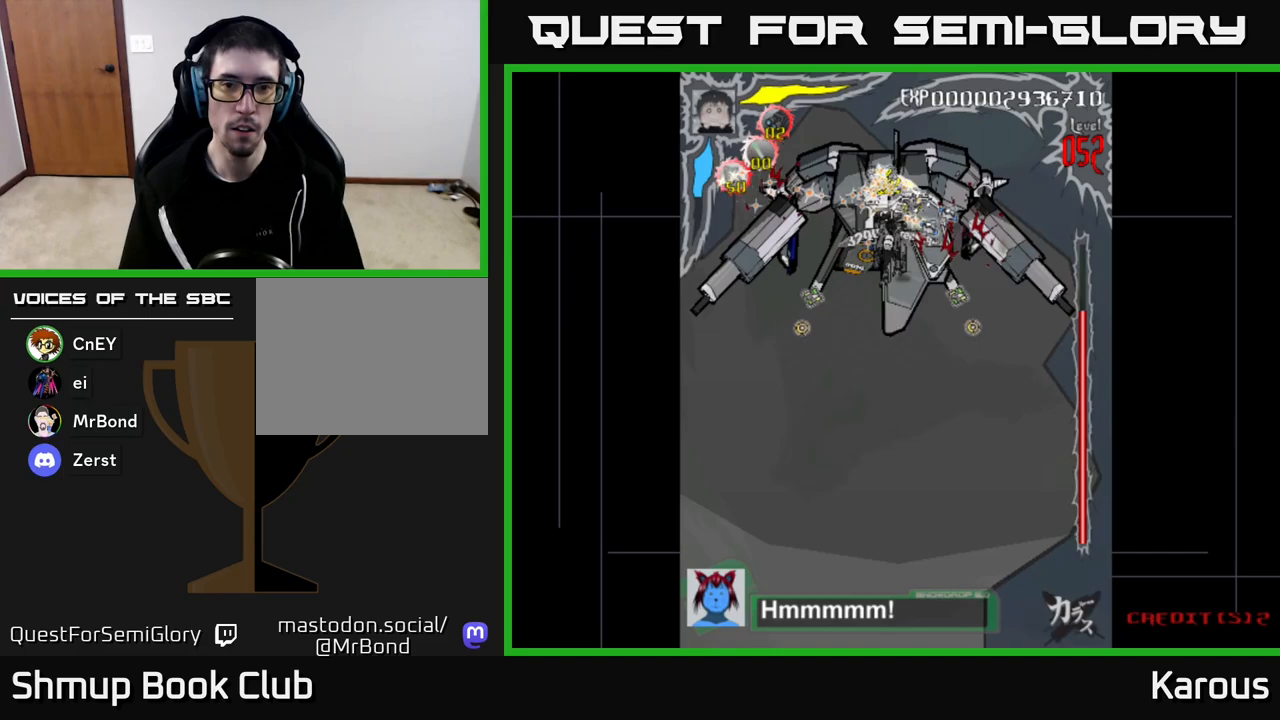
{"buttons": [], "left_stick": "center", "right_stick": "center", "events": [[33, "DPAD_DOWN", "down"], [100, "DPAD_DOWN", "up"]]}
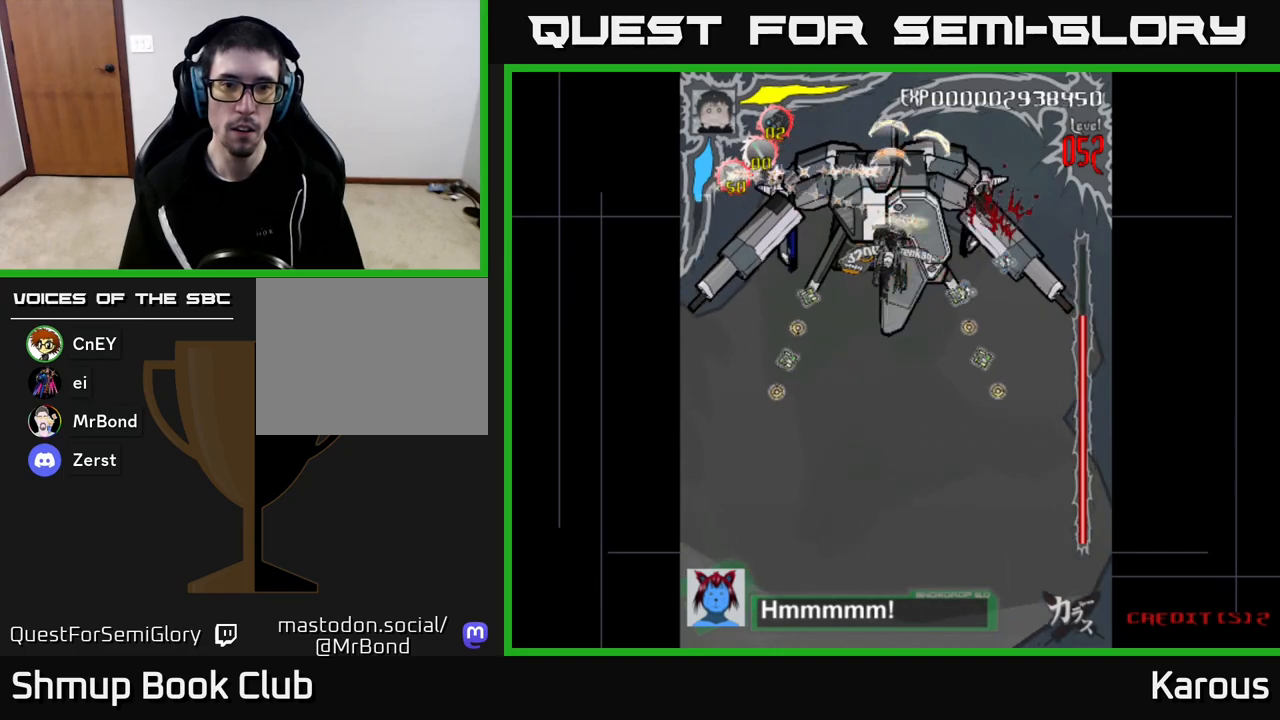
{"buttons": [], "left_stick": "center", "right_stick": "center", "events": []}
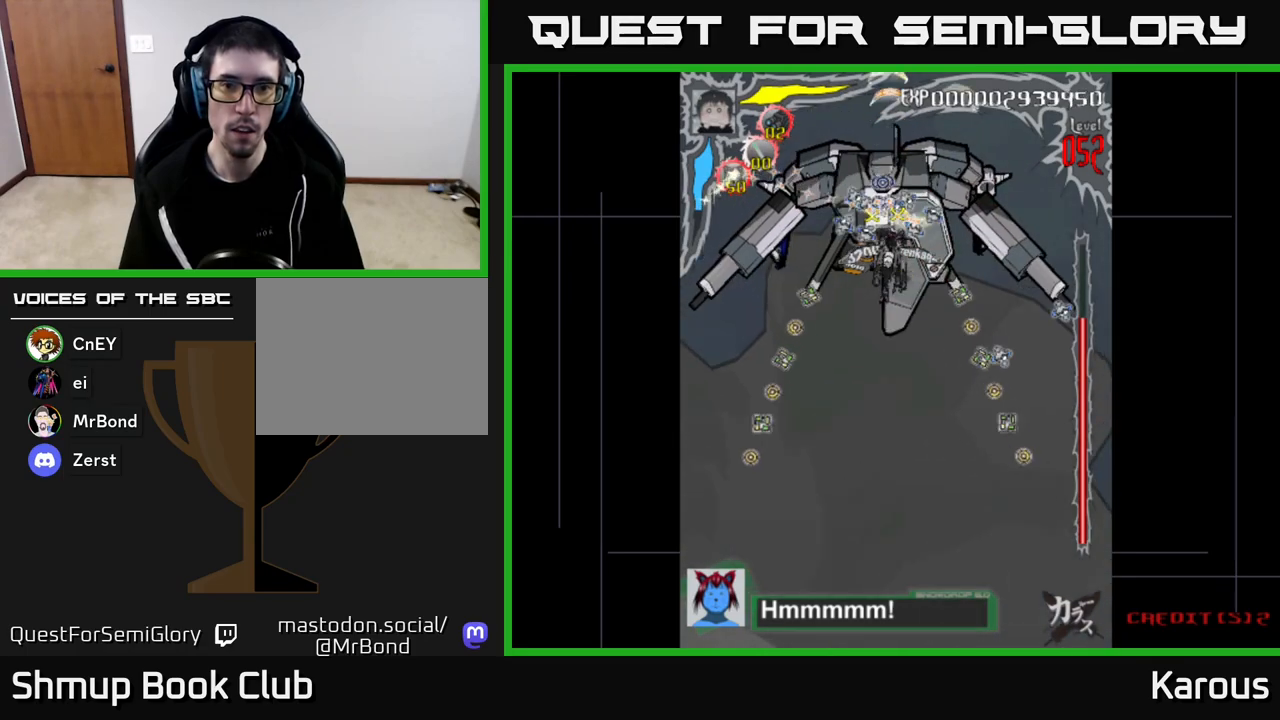
{"buttons": [], "left_stick": "center", "right_stick": "center", "events": []}
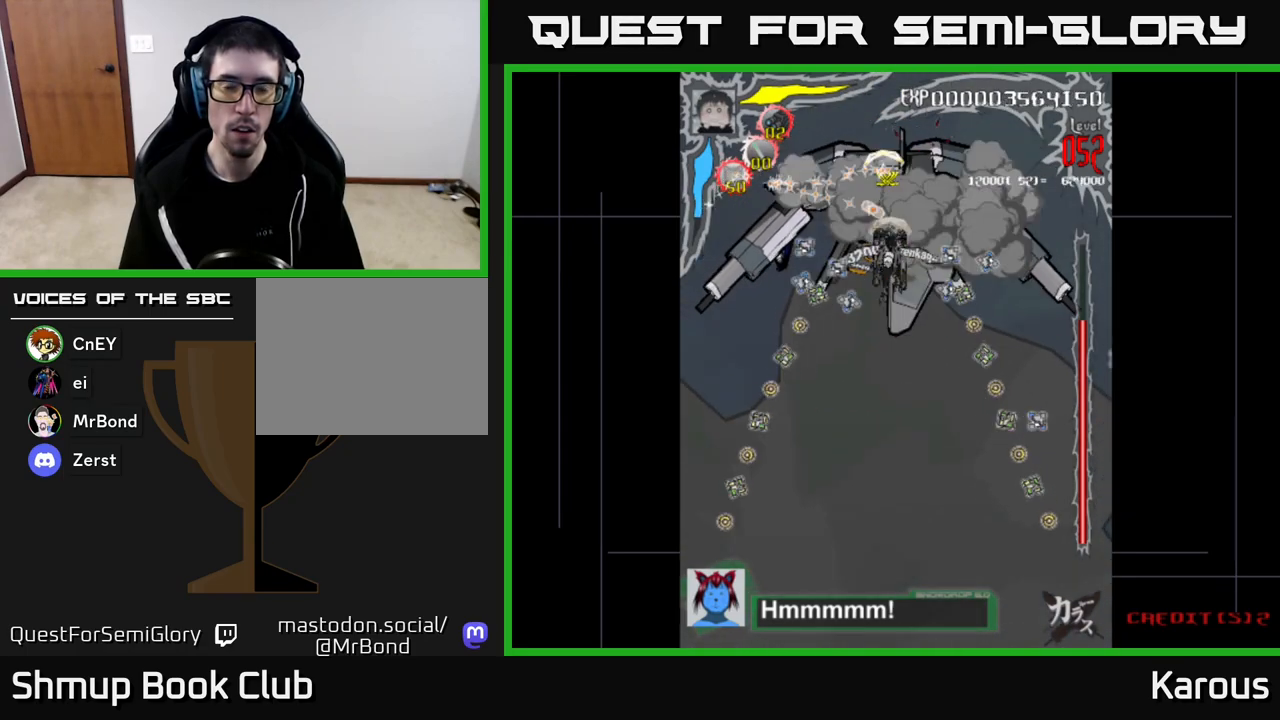
{"buttons": [], "left_stick": "center", "right_stick": "center", "events": []}
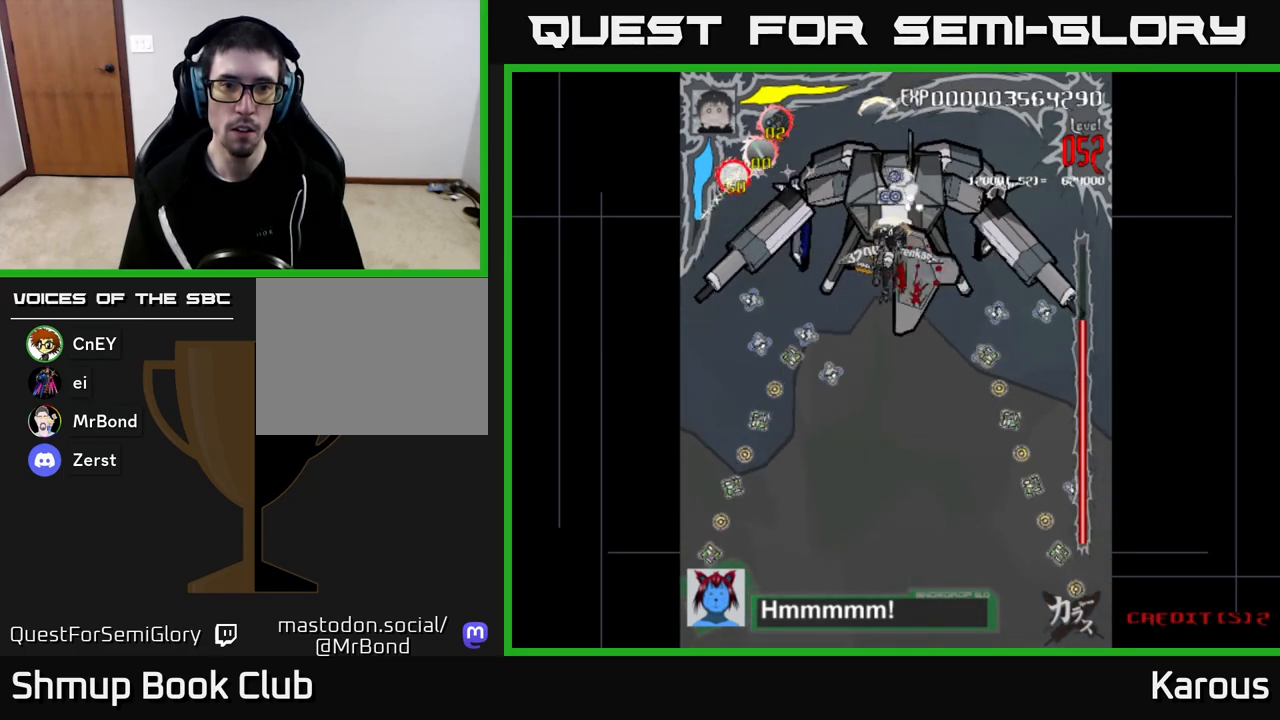
{"buttons": ["DPAD_DOWN"], "left_stick": "center", "right_stick": "center", "events": [[33, "DPAD_RIGHT", "down"], [83, "DPAD_RIGHT", "up"], [350, "DPAD_DOWN", "down"]]}
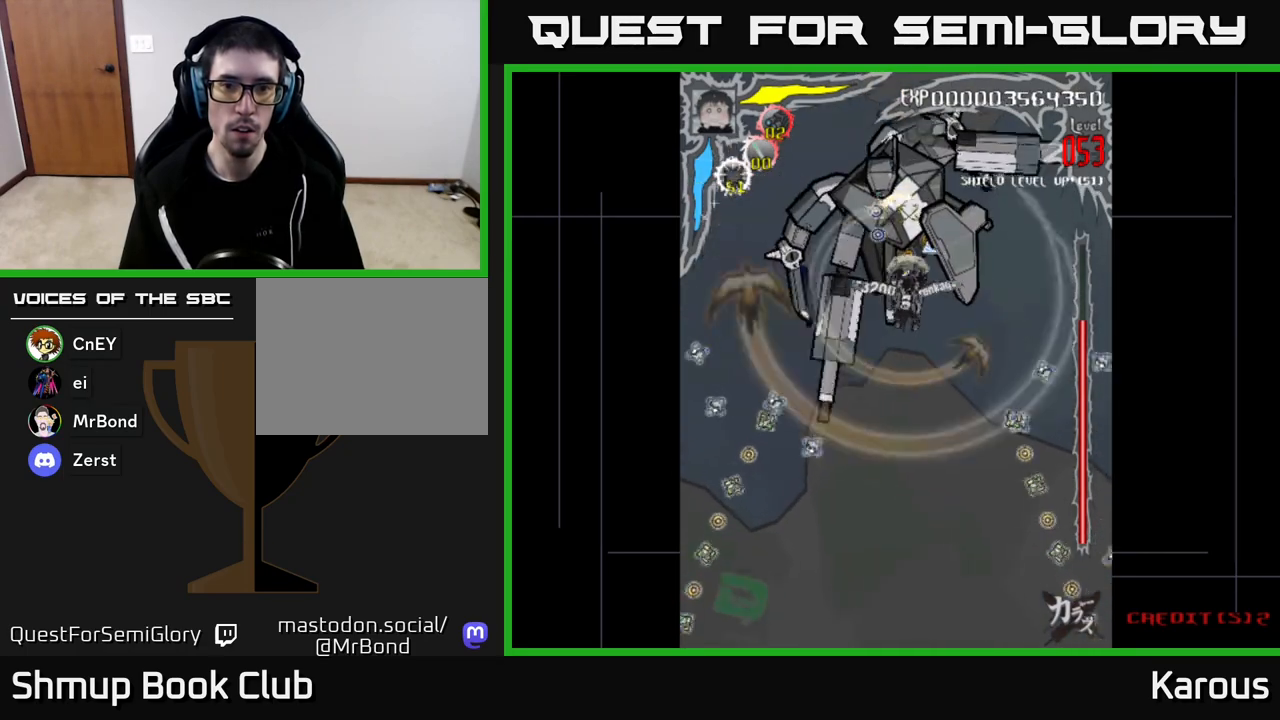
{"buttons": ["DPAD_UP"], "left_stick": "center", "right_stick": "center", "events": [[33, "DPAD_DOWN", "up"], [33, "DPAD_RIGHT", "down"], [67, "DPAD_RIGHT", "up"], [117, "DPAD_UP", "down"], [267, "DPAD_UP", "up"], [467, "DPAD_UP", "down"]]}
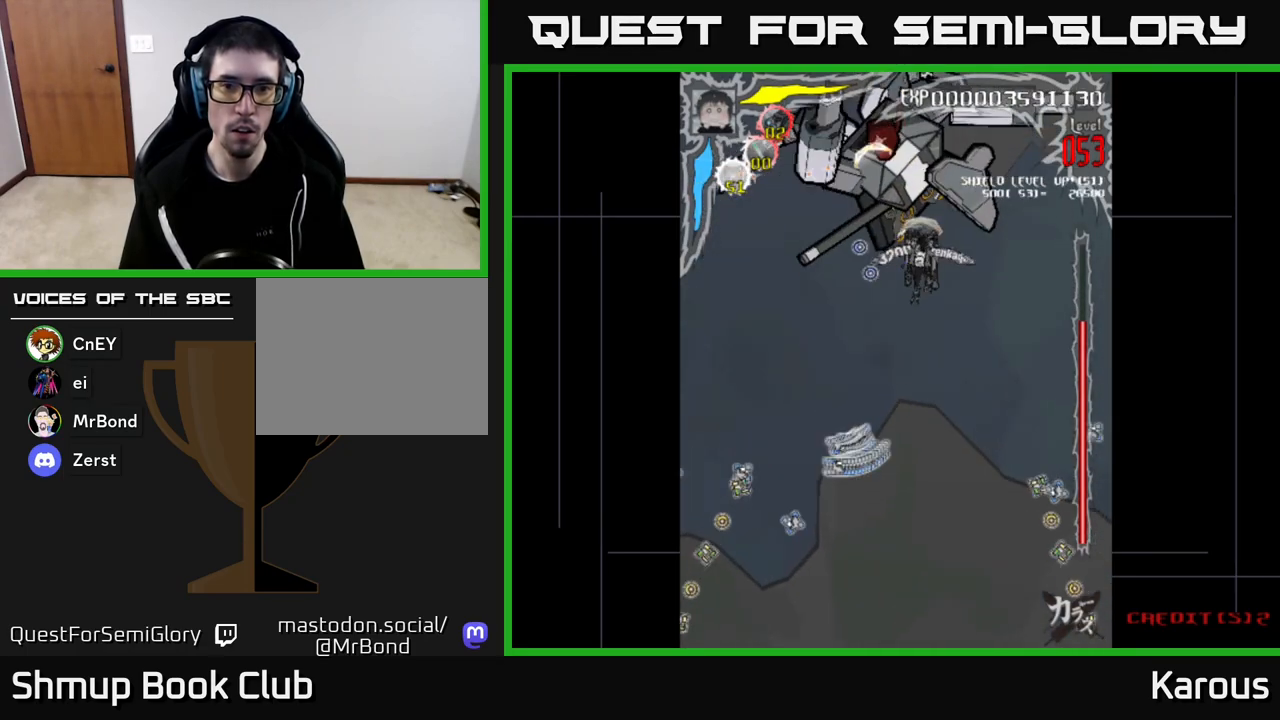
{"buttons": ["DPAD_UP", "DPAD_LEFT"], "left_stick": "center", "right_stick": "center", "events": [[17, "DPAD_LEFT", "down"], [217, "DPAD_LEFT", "up"], [300, "DPAD_UP", "up"], [467, "DPAD_UP", "down"], [500, "DPAD_LEFT", "down"]]}
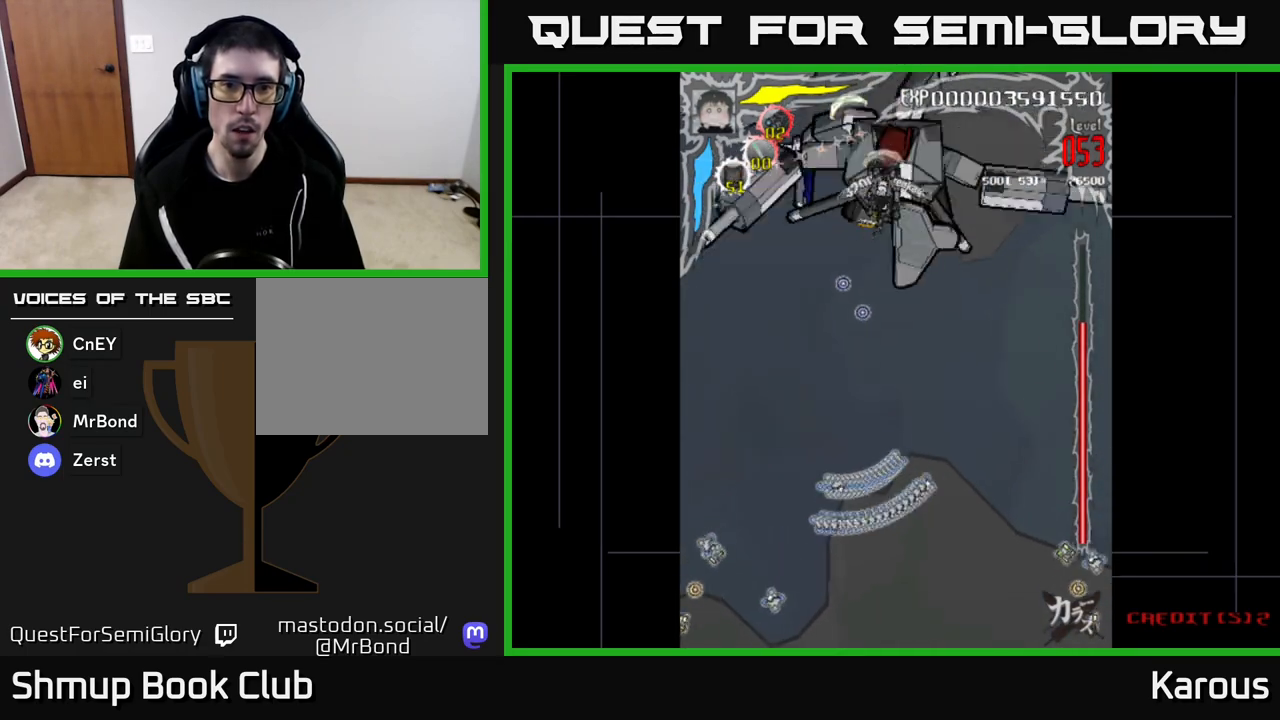
{"buttons": [], "left_stick": "center", "right_stick": "center", "events": [[83, "DPAD_LEFT", "up"], [83, "DPAD_UP", "up"], [333, "DPAD_RIGHT", "down"], [467, "DPAD_RIGHT", "up"]]}
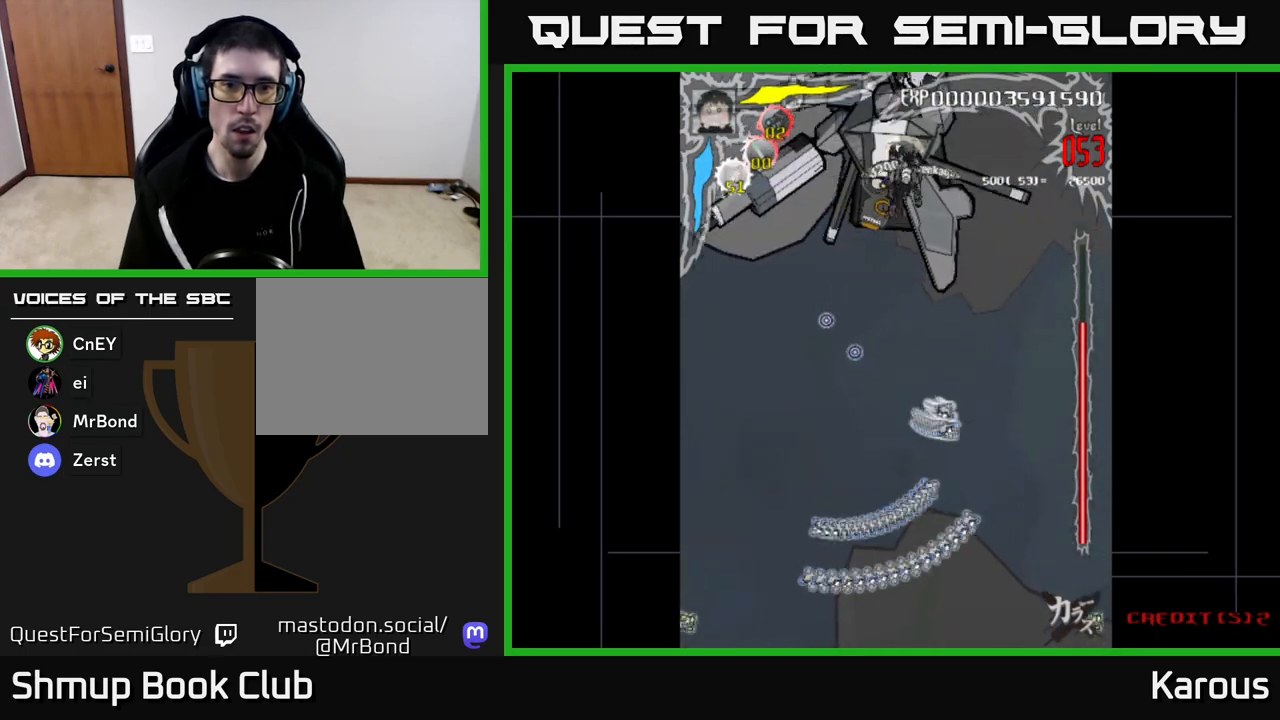
{"buttons": [], "left_stick": "center", "right_stick": "center", "events": [[83, "DPAD_UP", "down"], [217, "DPAD_UP", "up"]]}
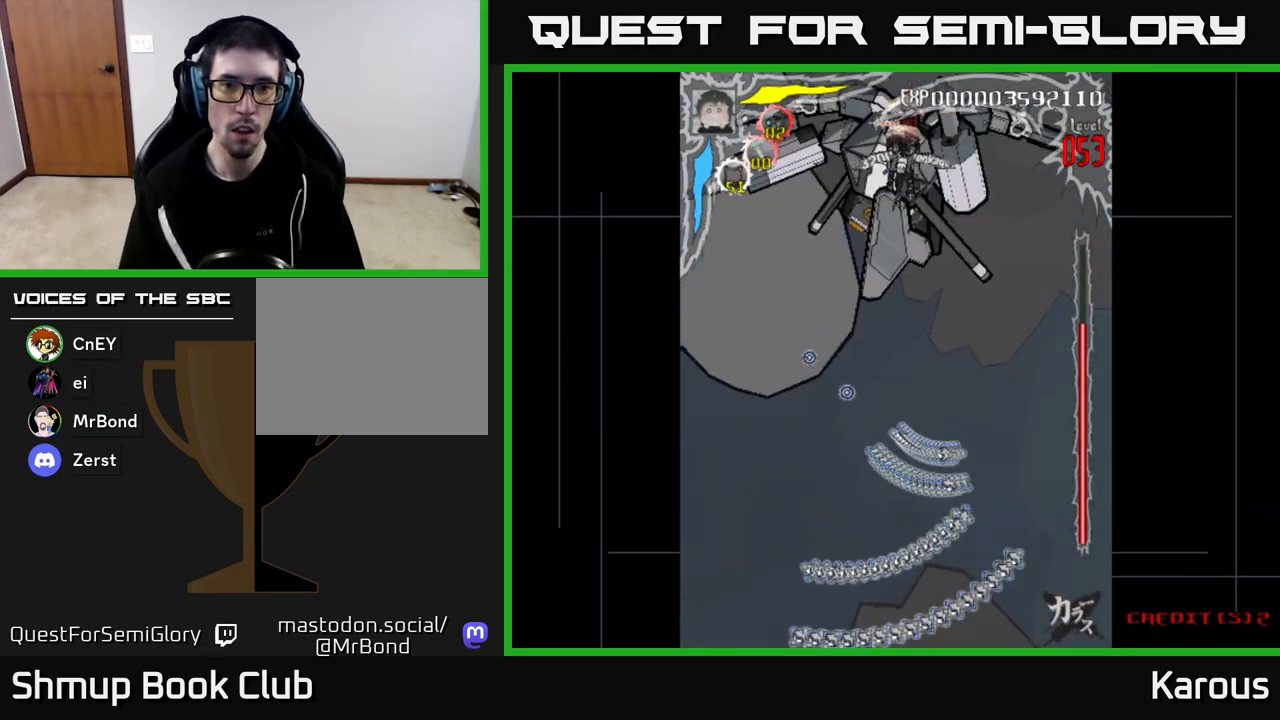
{"buttons": [], "left_stick": "center", "right_stick": "center", "events": [[183, "DPAD_DOWN", "down"], [250, "DPAD_DOWN", "up"]]}